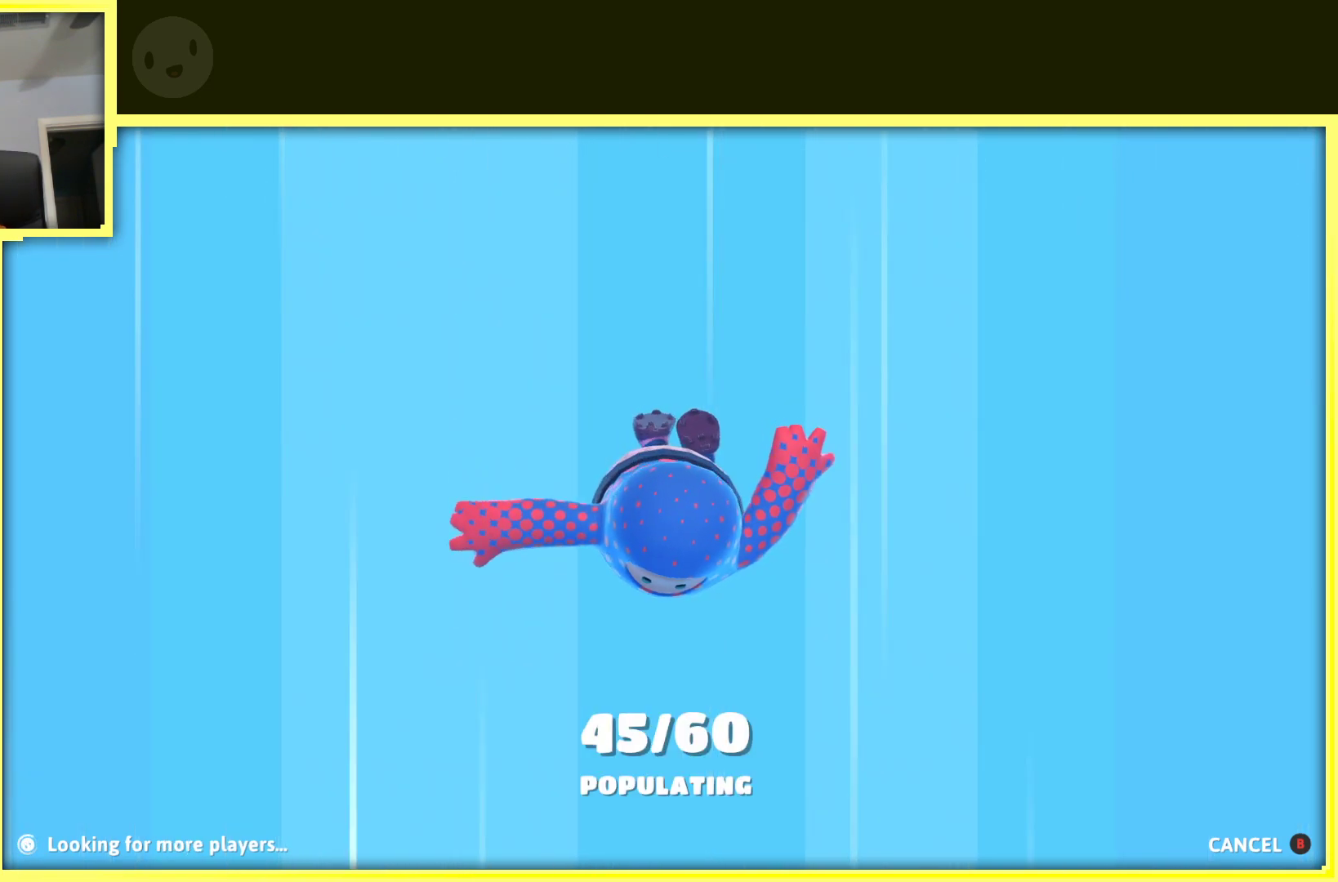
Gameplay with a controller (Xbox layout); each line is a JSON object with the inputs held at the frame after it. "events" lists button and stick changes between this image and that frame as [ms after this image, input, new state], when the widget could be followed in between. Not read: L3 R3.
{"buttons": [], "left_stick": "center", "right_stick": "center", "events": [[317, "A", "down"], [500, "A", "up"]]}
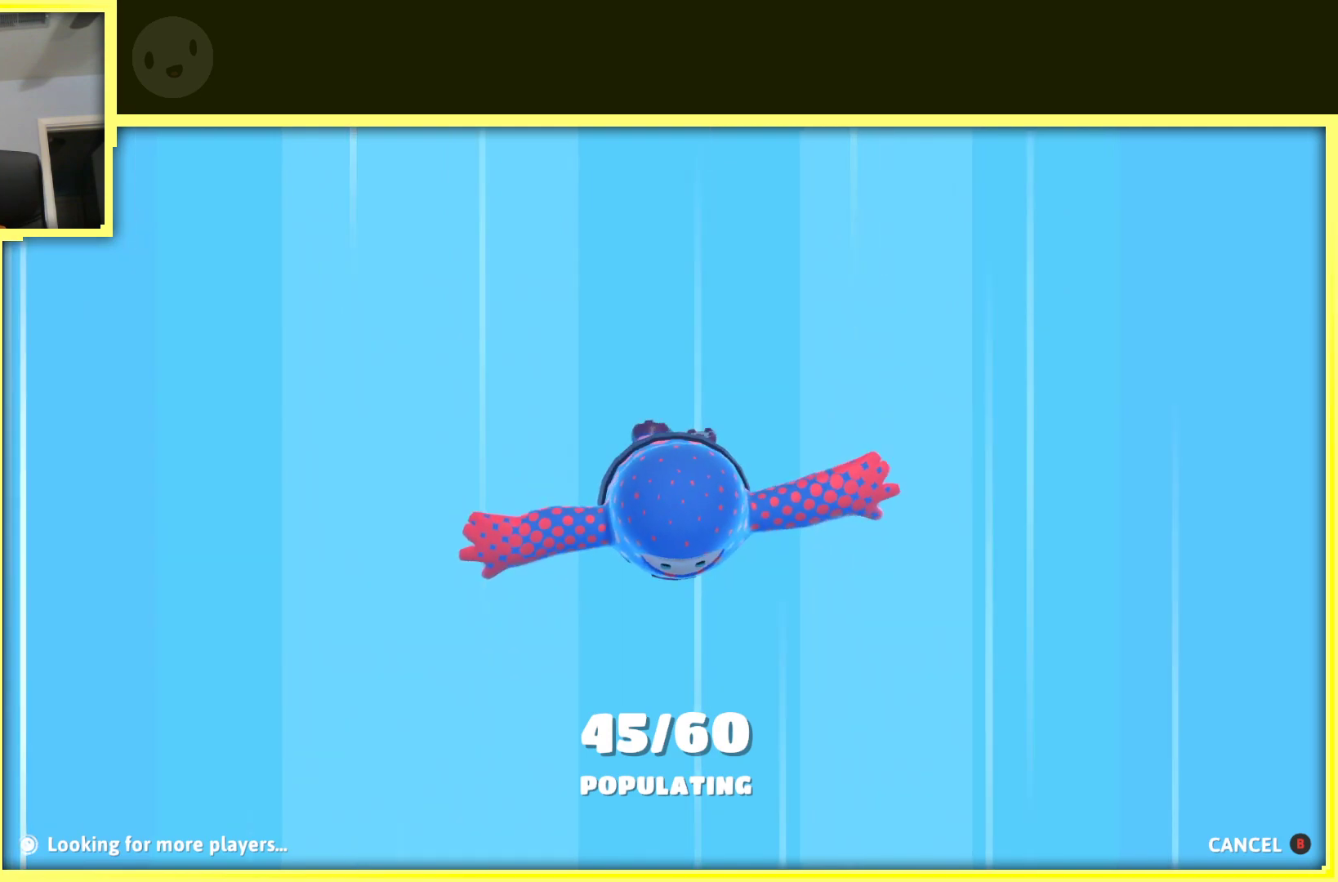
{"buttons": ["A"], "left_stick": "center", "right_stick": "center", "events": [[150, "A", "down"], [250, "A", "up"], [417, "A", "down"]]}
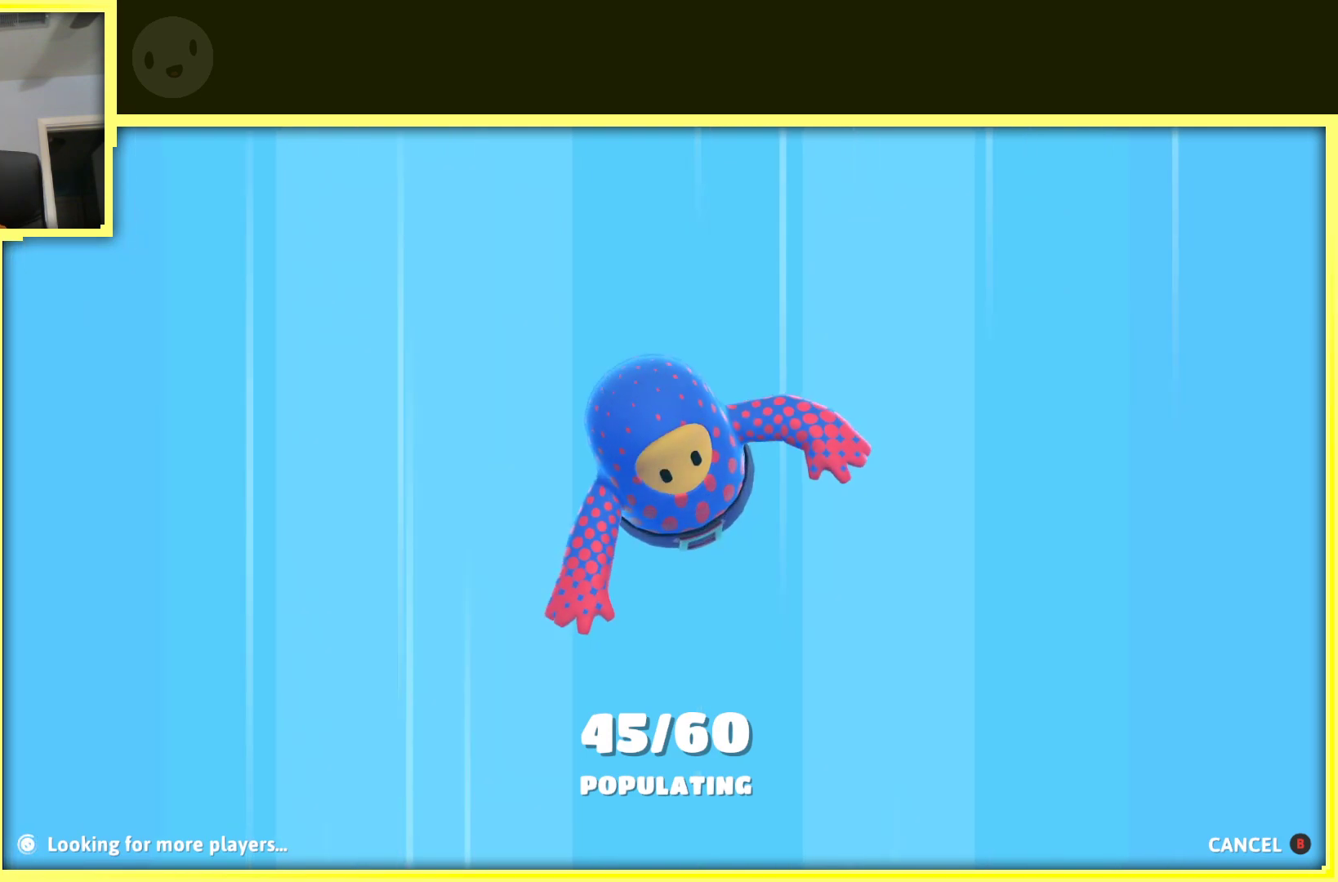
{"buttons": ["A"], "left_stick": "center", "right_stick": "center", "events": [[17, "A", "up"], [133, "A", "down"], [250, "A", "up"], [400, "A", "down"]]}
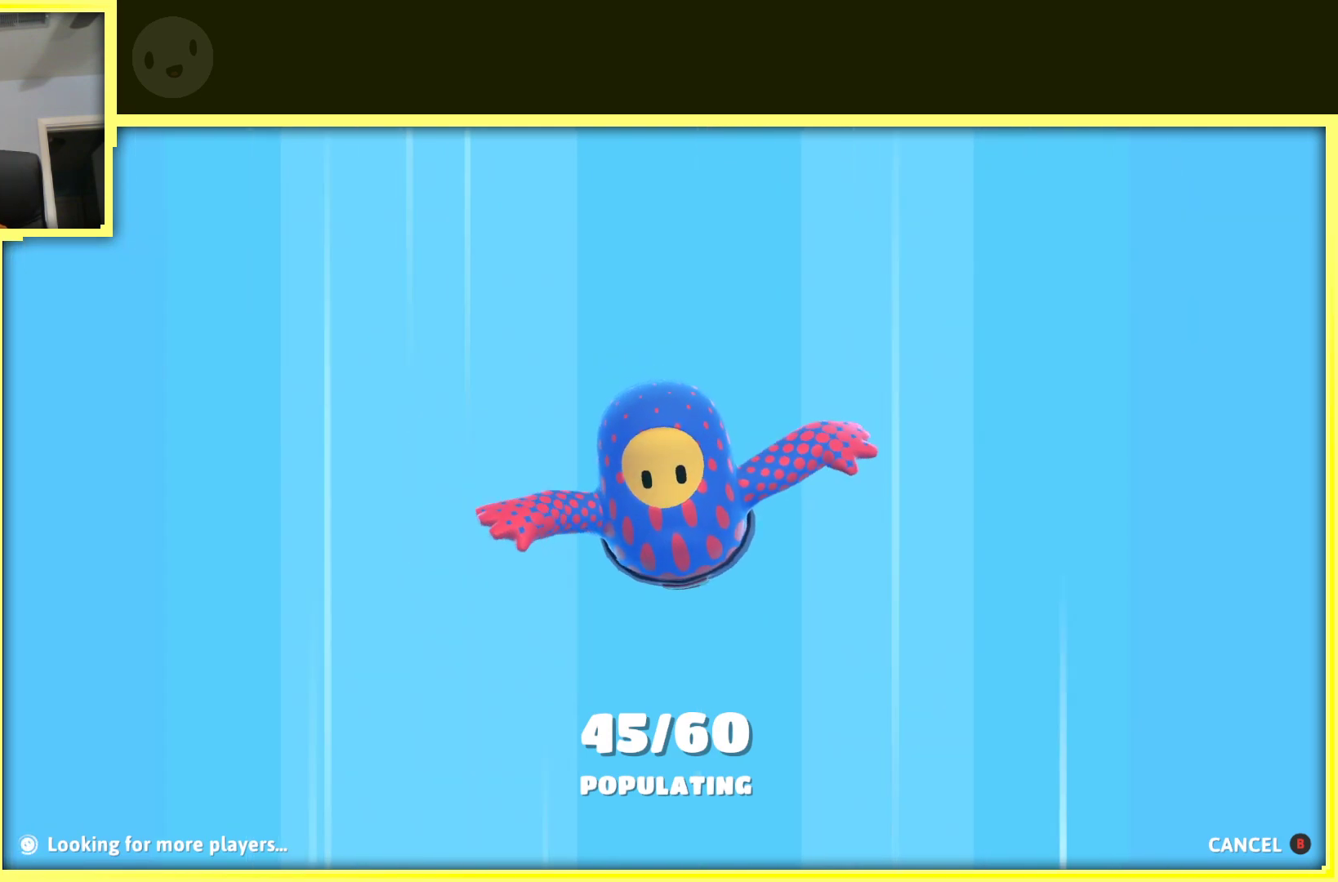
{"buttons": ["A"], "left_stick": "center", "right_stick": "center", "events": [[17, "A", "up"], [150, "A", "down"], [283, "A", "up"], [417, "A", "down"]]}
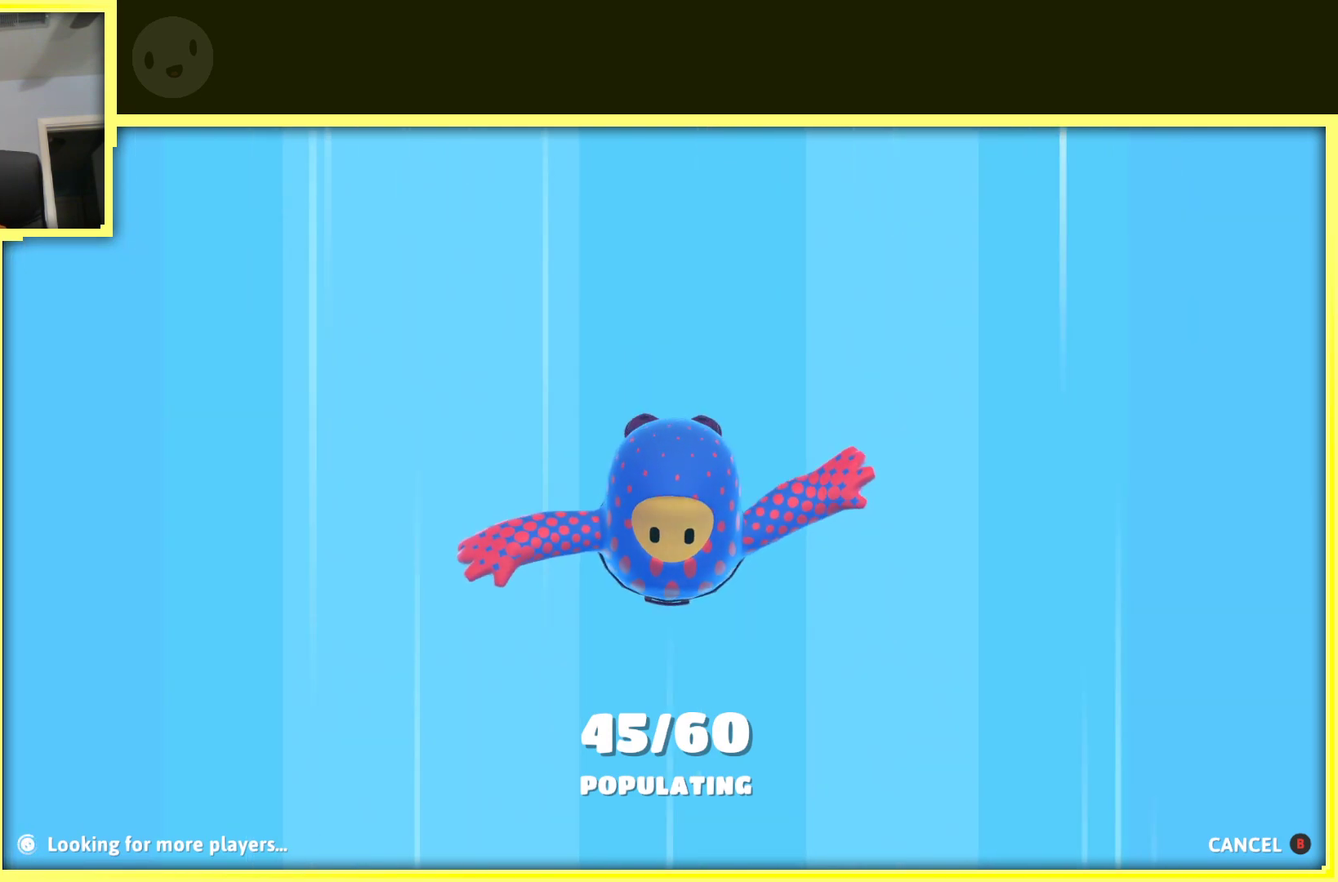
{"buttons": [], "left_stick": "center", "right_stick": "center", "events": [[33, "A", "up"], [150, "A", "down"], [250, "A", "up"]]}